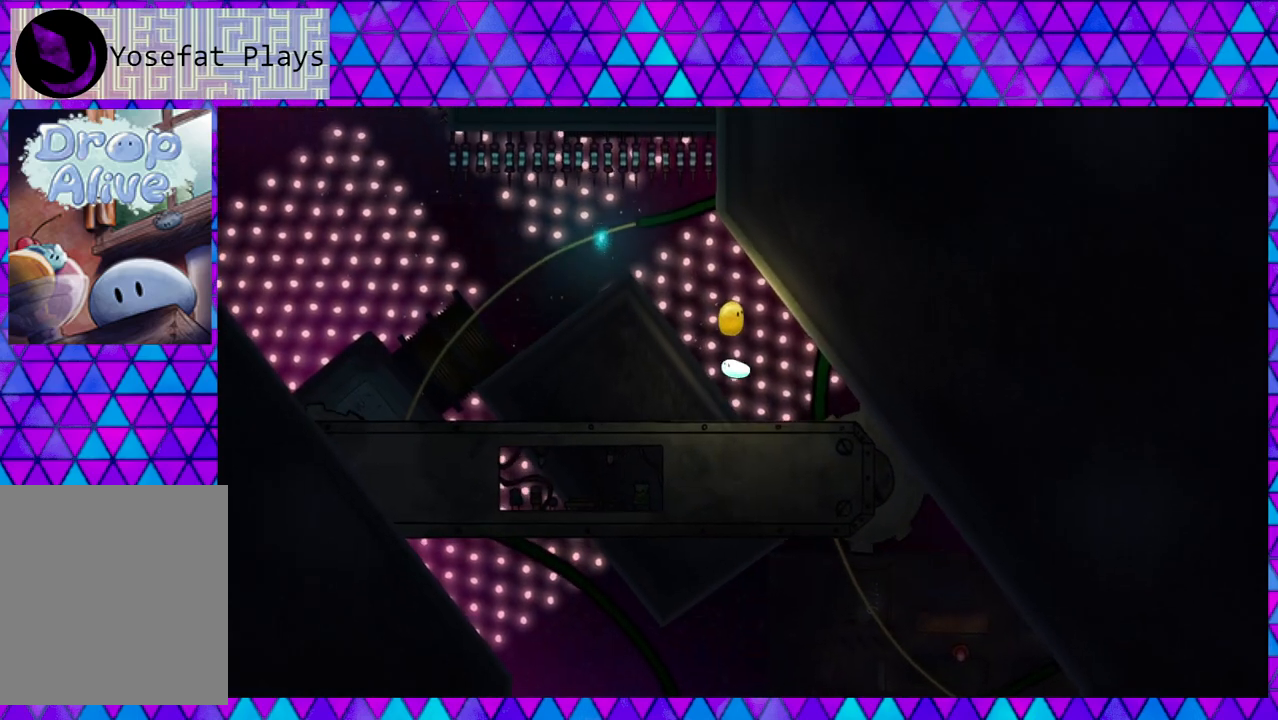
Gameplay with a controller (Nintendo layout); each line is a JSON object with the inputs held at the frame after it. "events" lists button and stick changes between this image and that frame as [ms after this image, input, new state], when the widget could be followed in between. Not read: L3 R3 left_stick.
{"buttons": ["DPAD_LEFT"], "right_stick": "center", "events": [[67, "DPAD_LEFT", "down"], [433, "B", "up"]]}
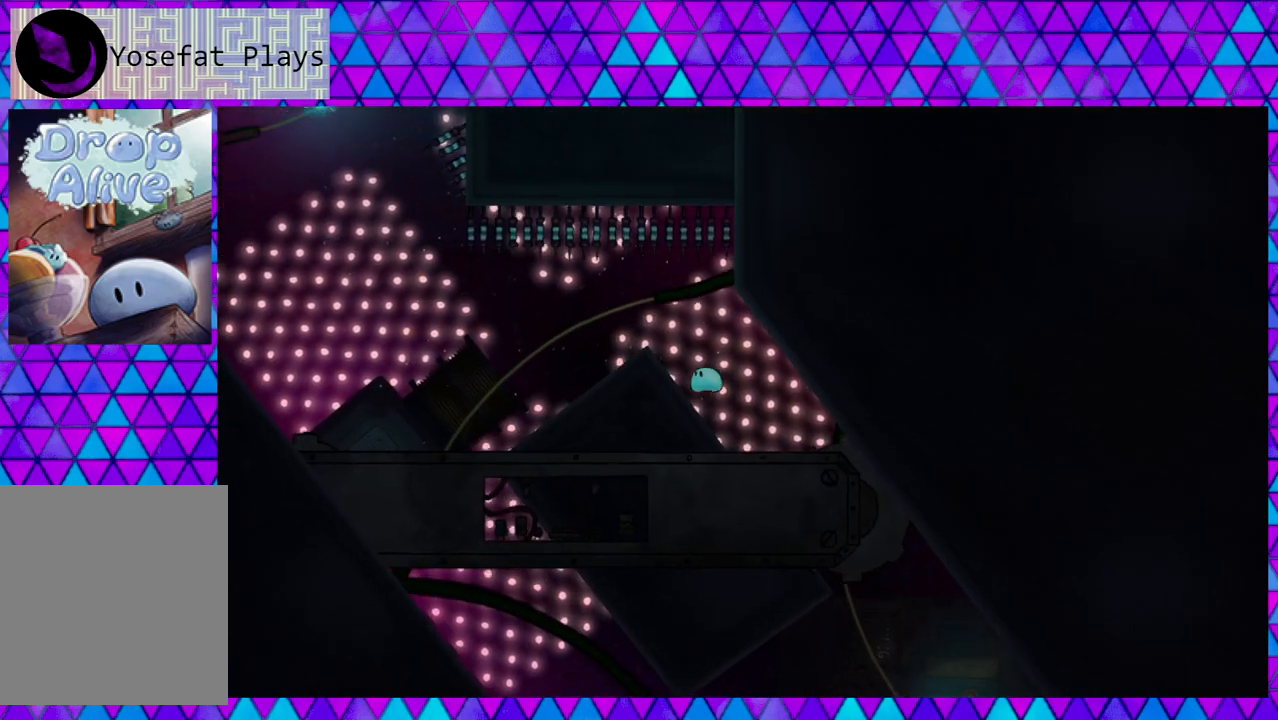
{"buttons": ["B", "DPAD_LEFT"], "right_stick": "center", "events": [[250, "B", "down"]]}
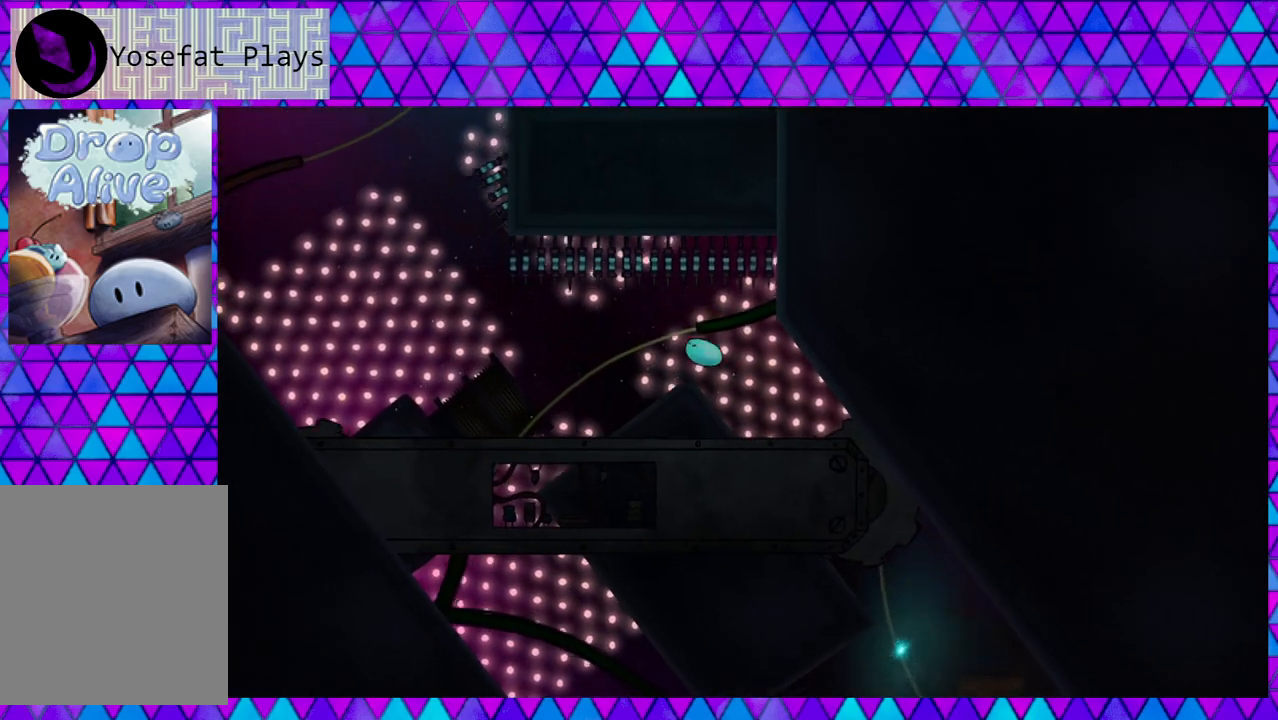
{"buttons": ["DPAD_LEFT"], "right_stick": "center", "events": [[167, "B", "up"]]}
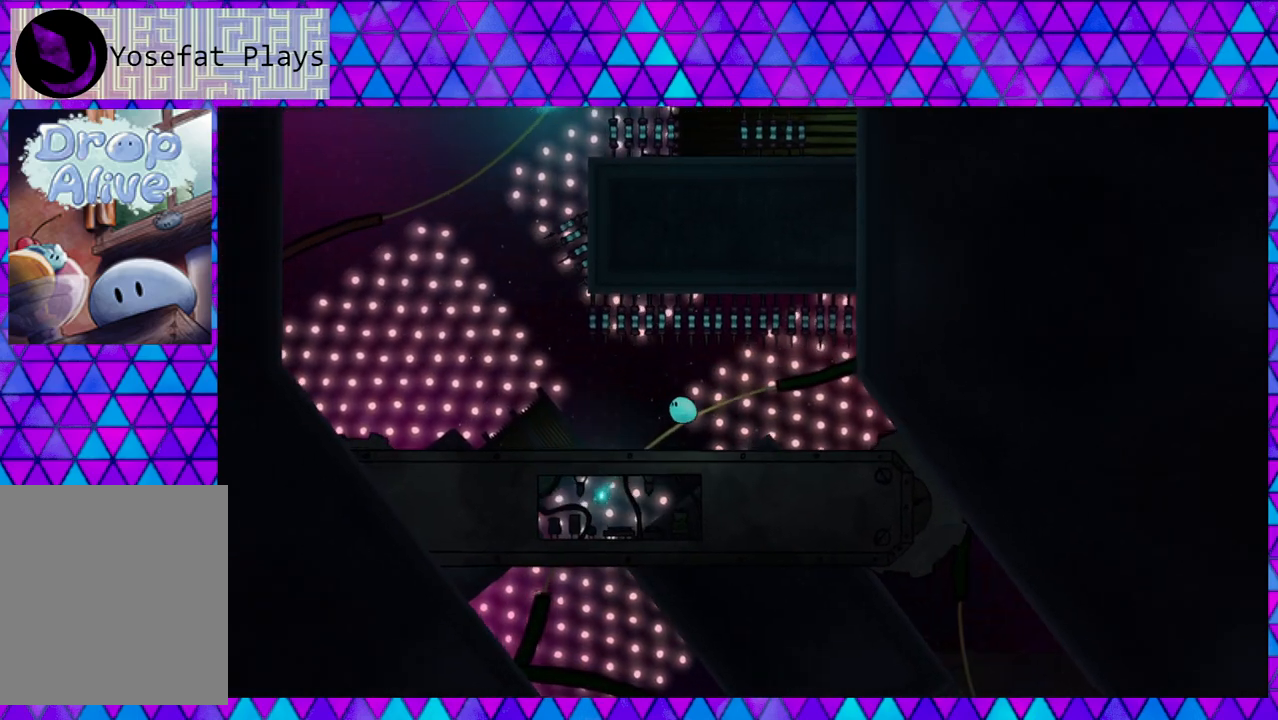
{"buttons": ["DPAD_LEFT"], "right_stick": "center", "events": [[283, "B", "down"], [400, "B", "up"]]}
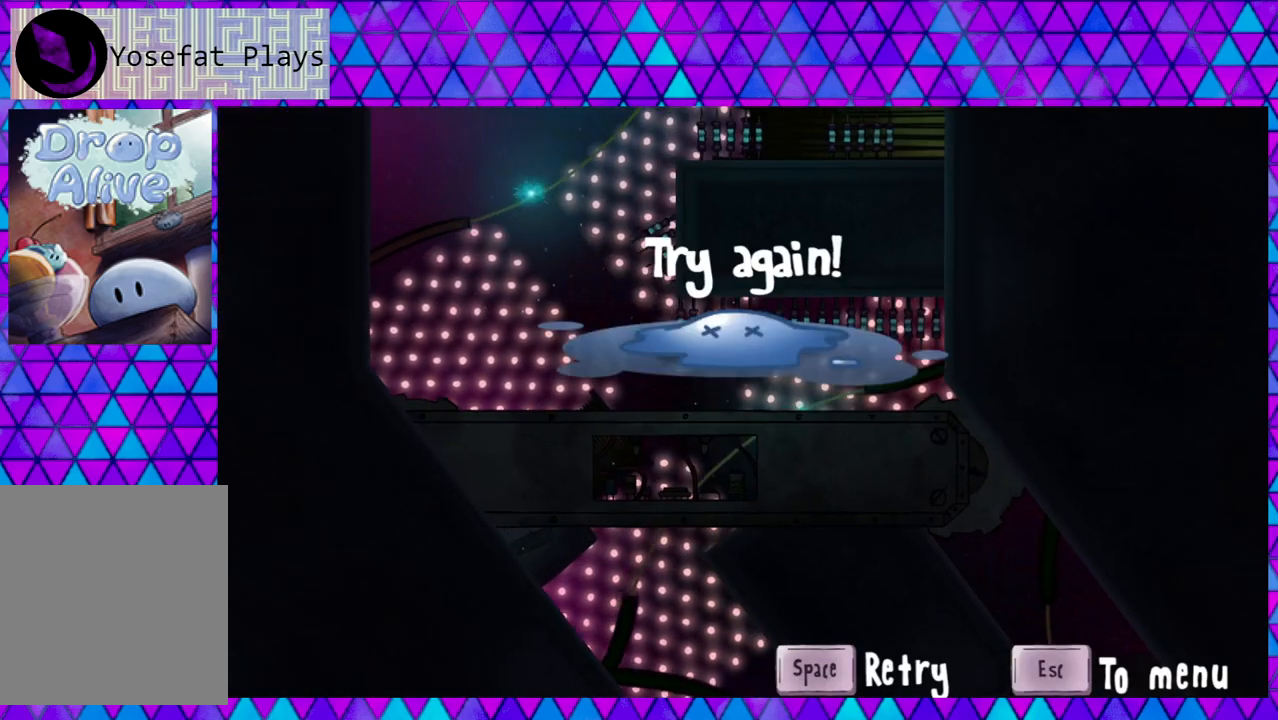
{"buttons": ["DPAD_LEFT"], "right_stick": "center", "events": []}
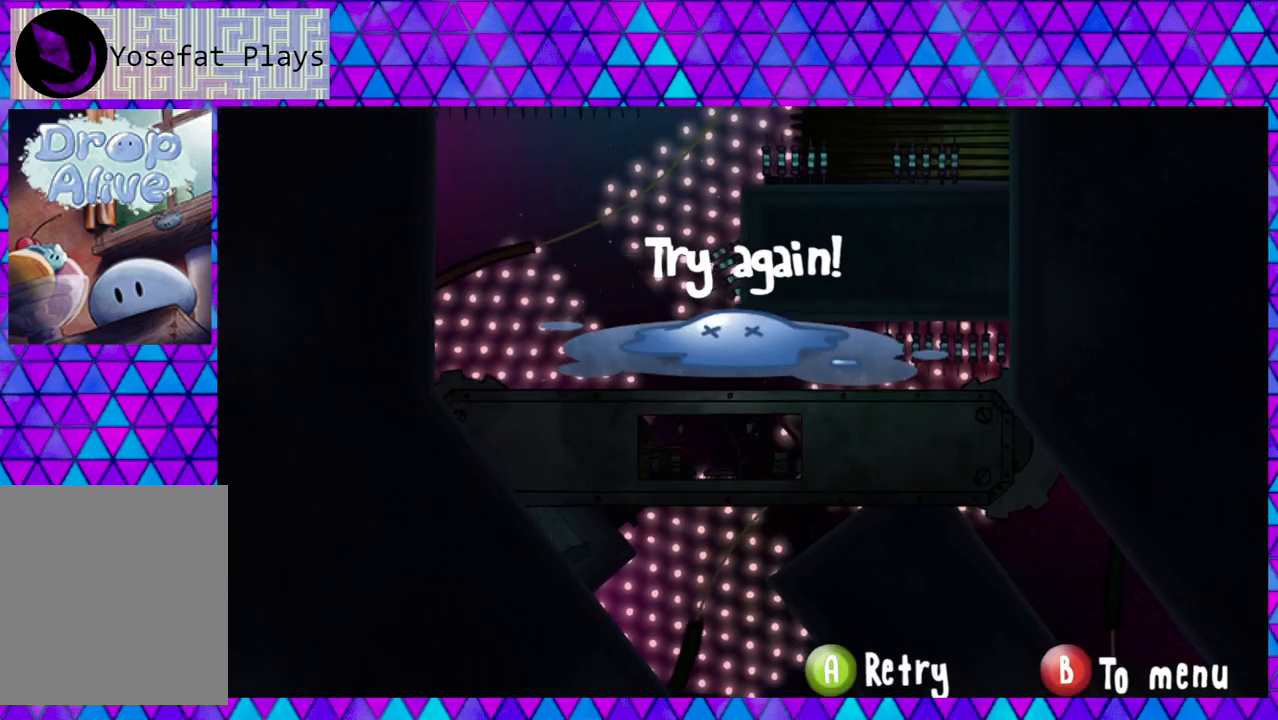
{"buttons": [], "right_stick": "center", "events": [[67, "DPAD_LEFT", "up"], [167, "B", "down"], [317, "B", "up"]]}
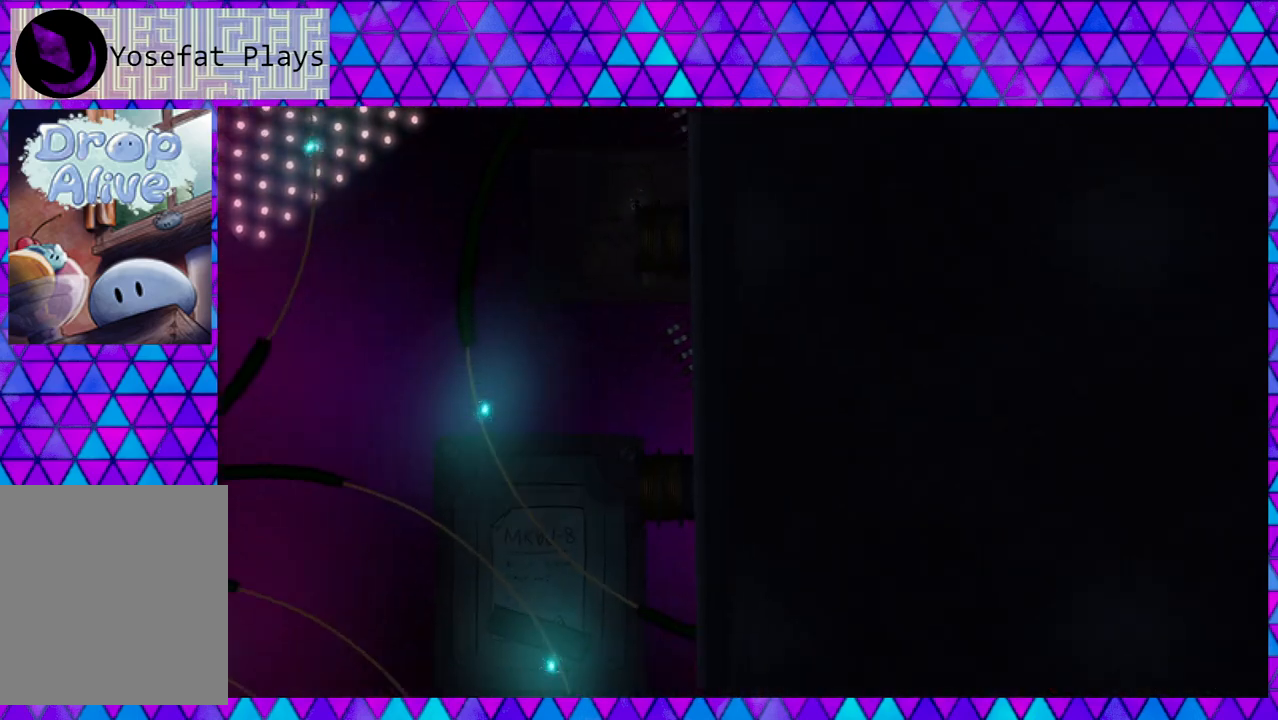
{"buttons": ["DPAD_LEFT"], "right_stick": "center", "events": [[317, "DPAD_LEFT", "down"]]}
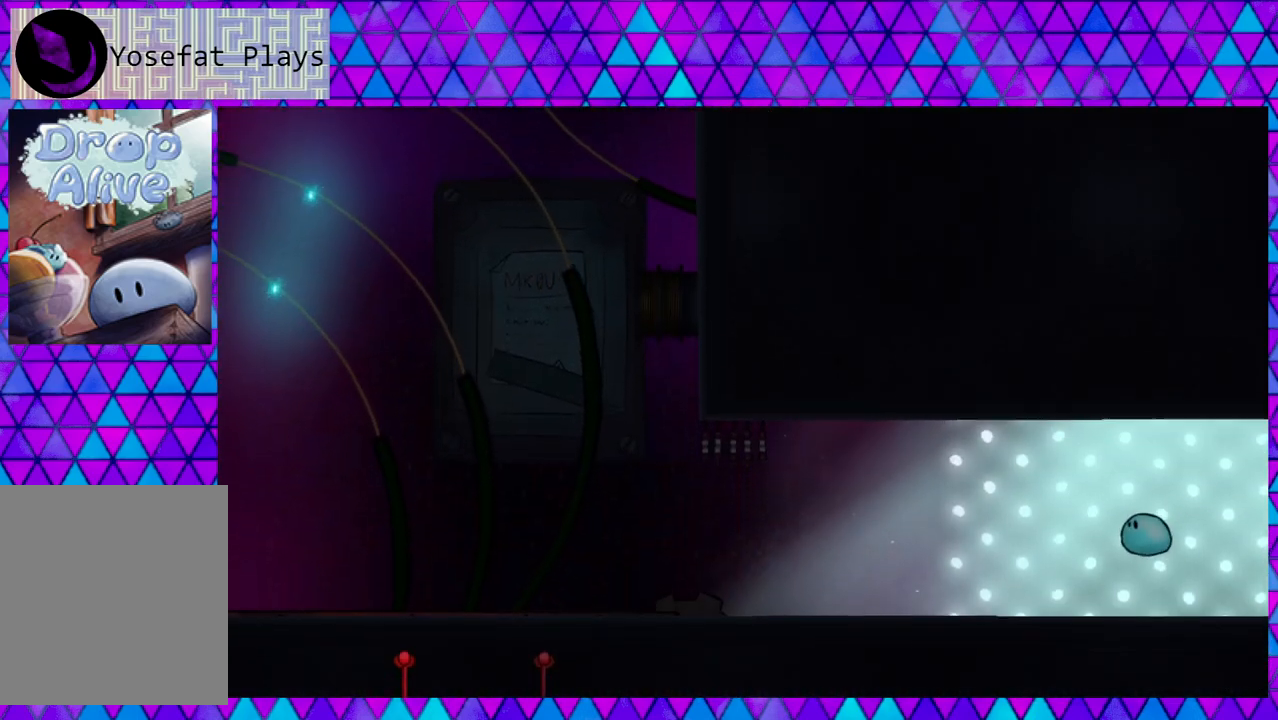
{"buttons": ["DPAD_LEFT"], "right_stick": "center", "events": []}
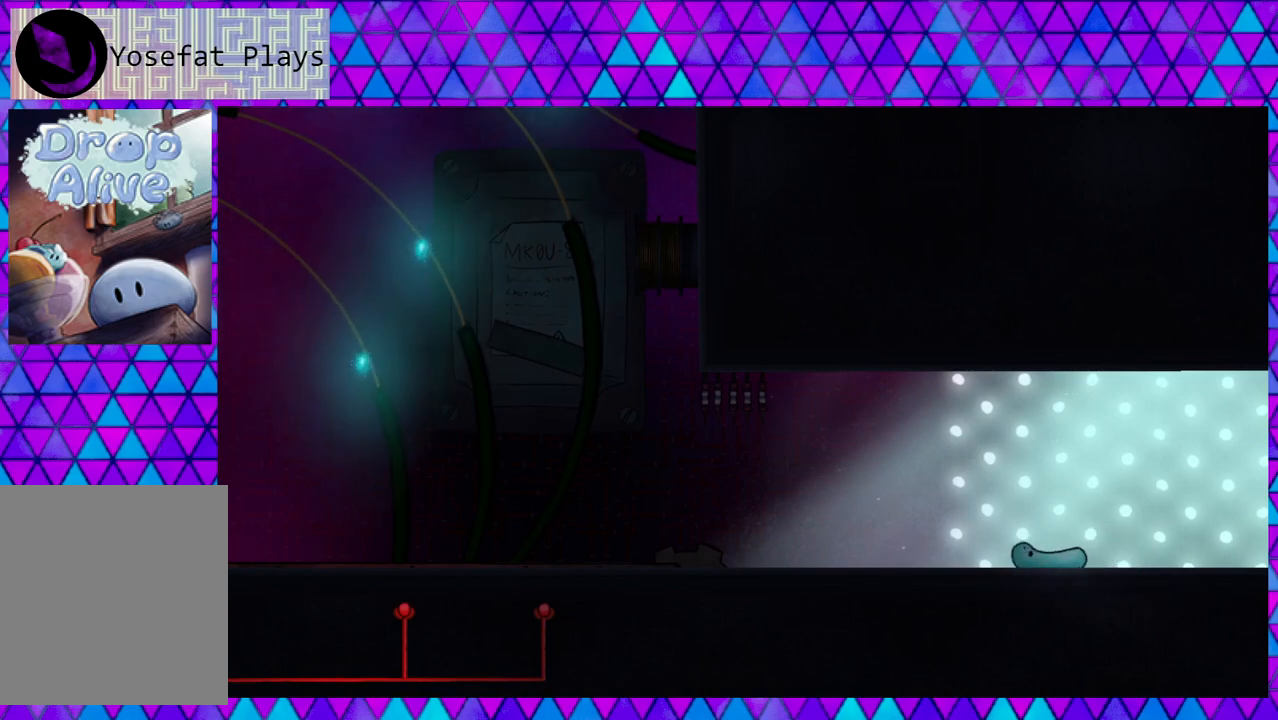
{"buttons": ["DPAD_LEFT"], "right_stick": "center", "events": []}
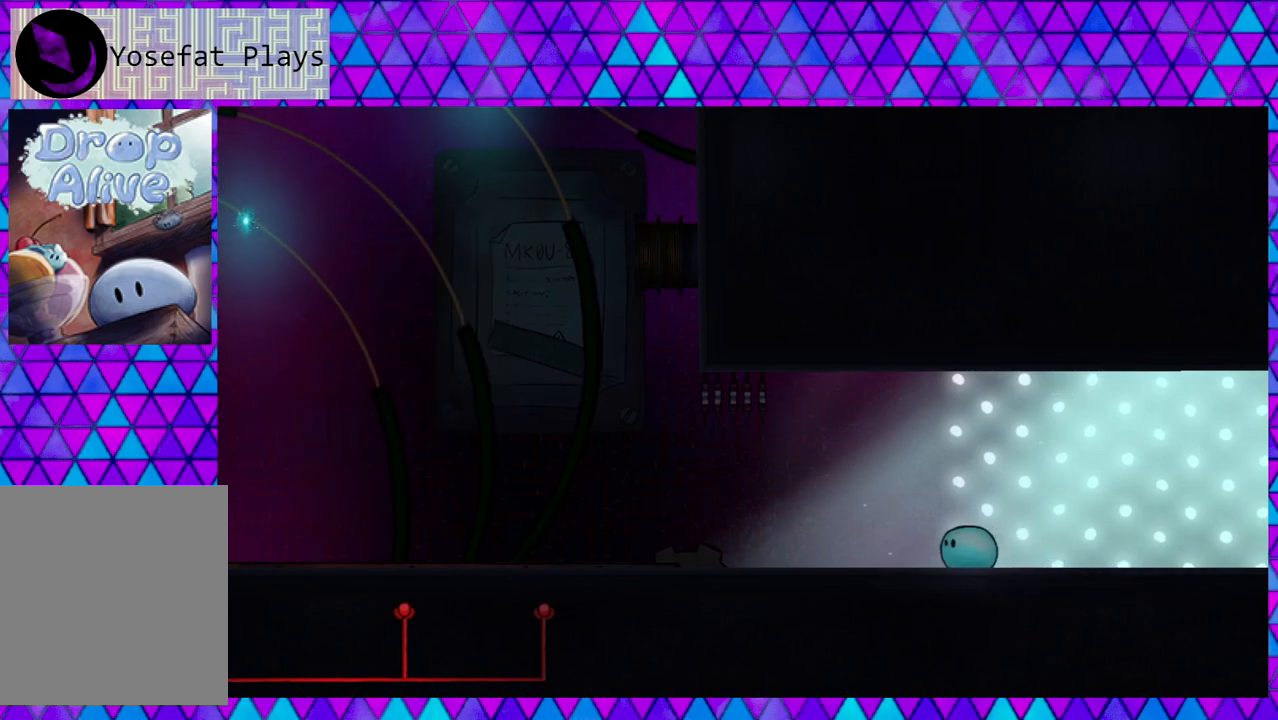
{"buttons": ["DPAD_LEFT"], "right_stick": "center", "events": []}
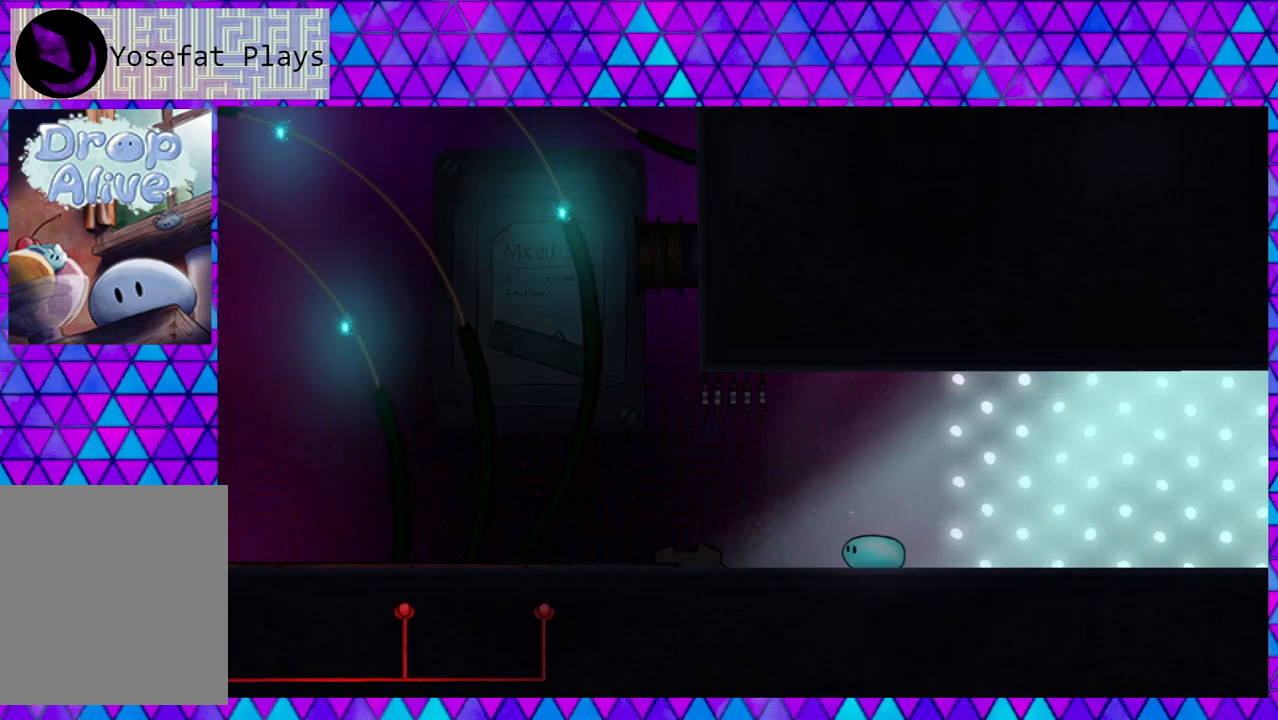
{"buttons": ["DPAD_LEFT"], "right_stick": "center", "events": []}
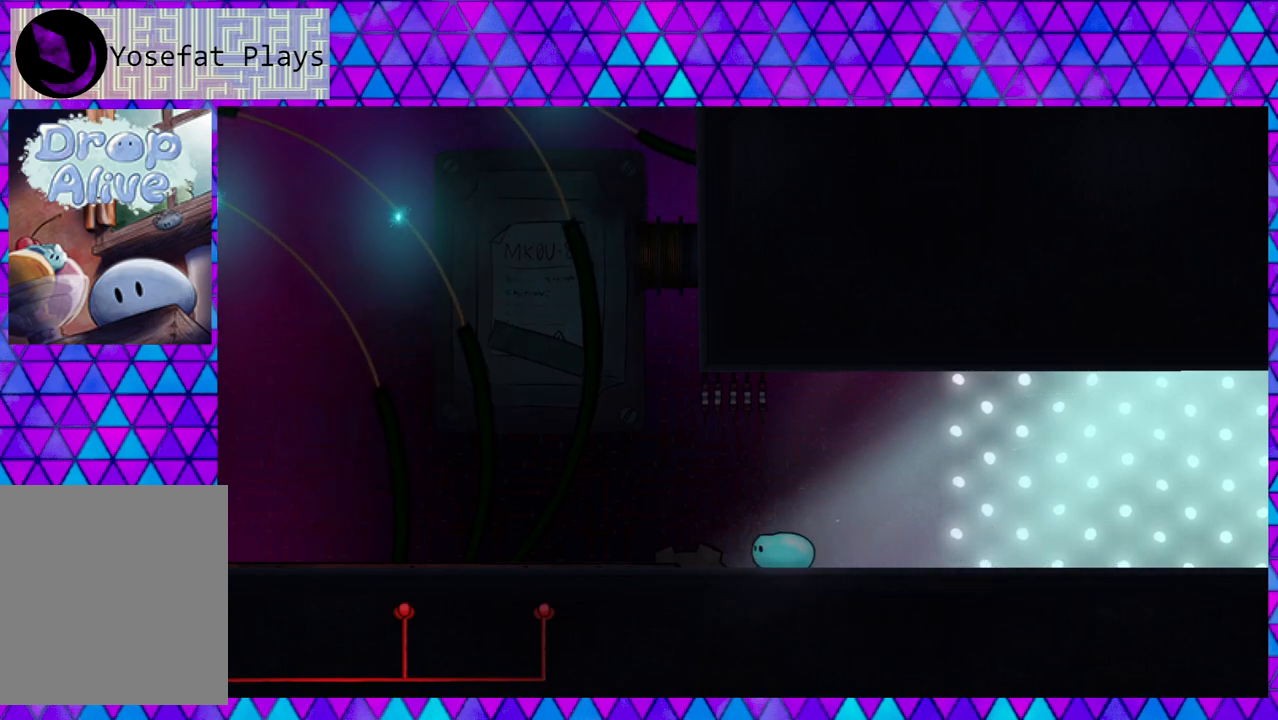
{"buttons": ["DPAD_LEFT"], "right_stick": "center", "events": []}
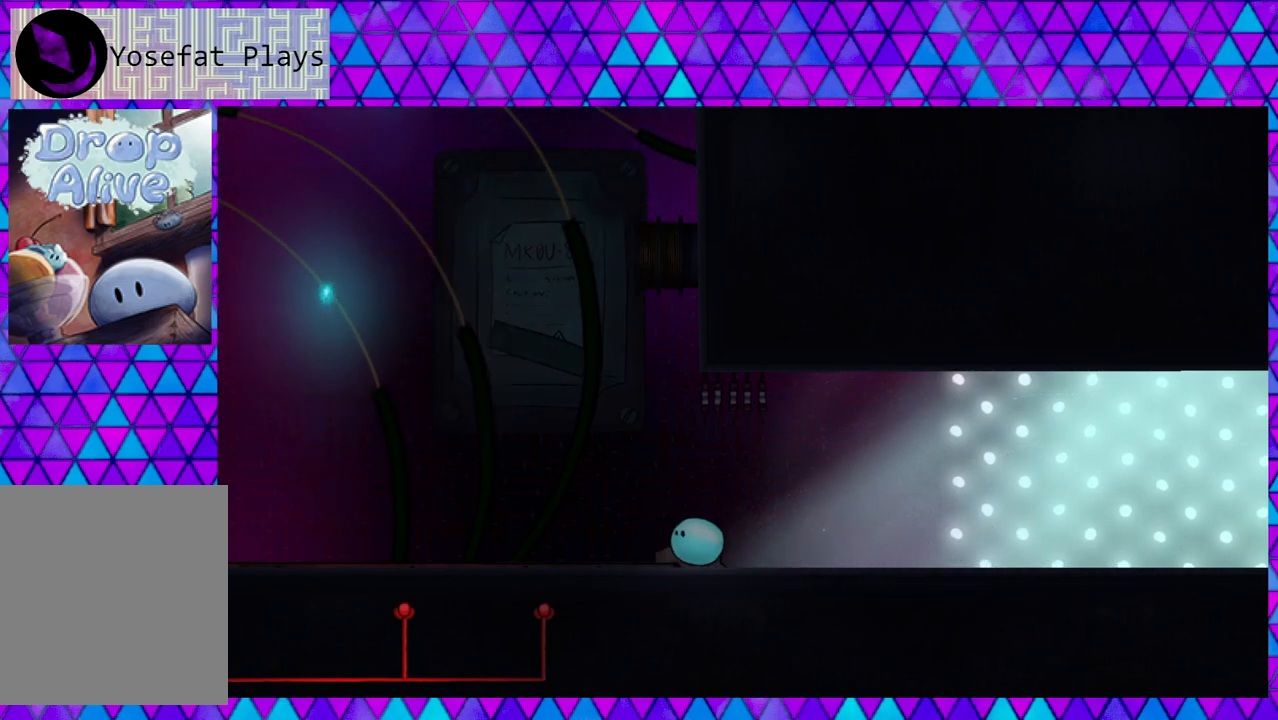
{"buttons": ["DPAD_LEFT"], "right_stick": "center", "events": []}
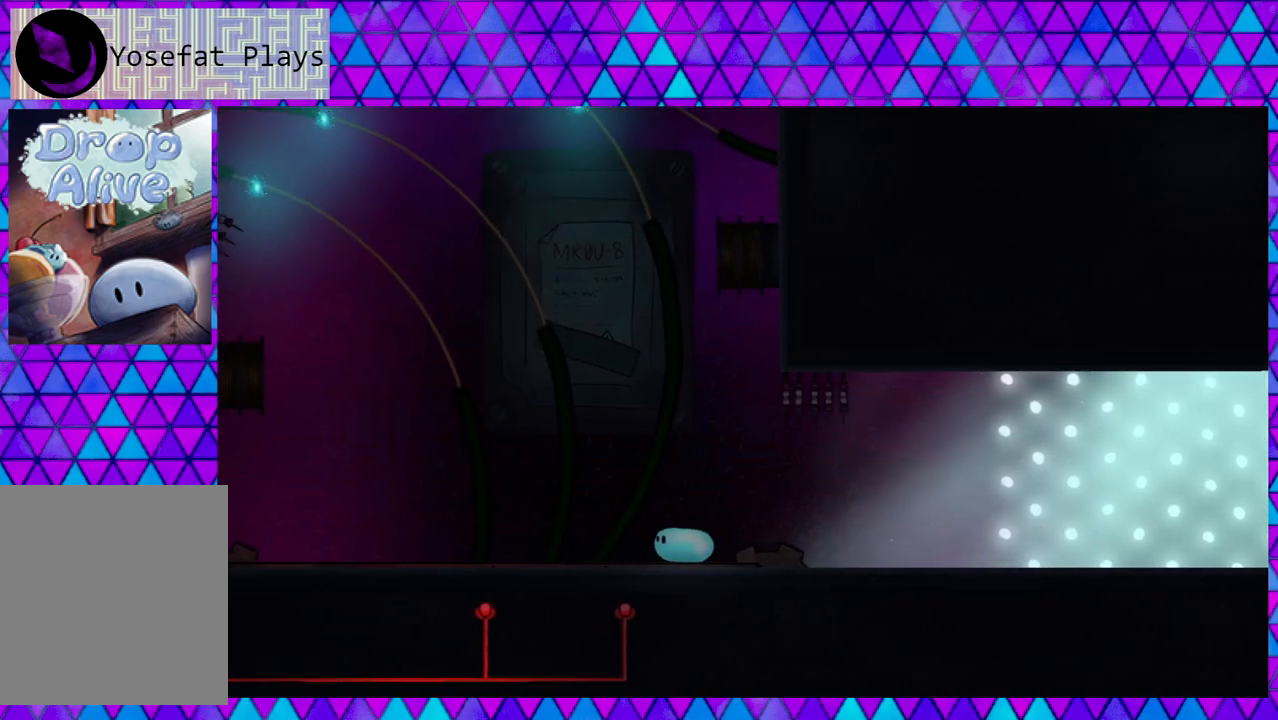
{"buttons": ["DPAD_LEFT"], "right_stick": "center", "events": []}
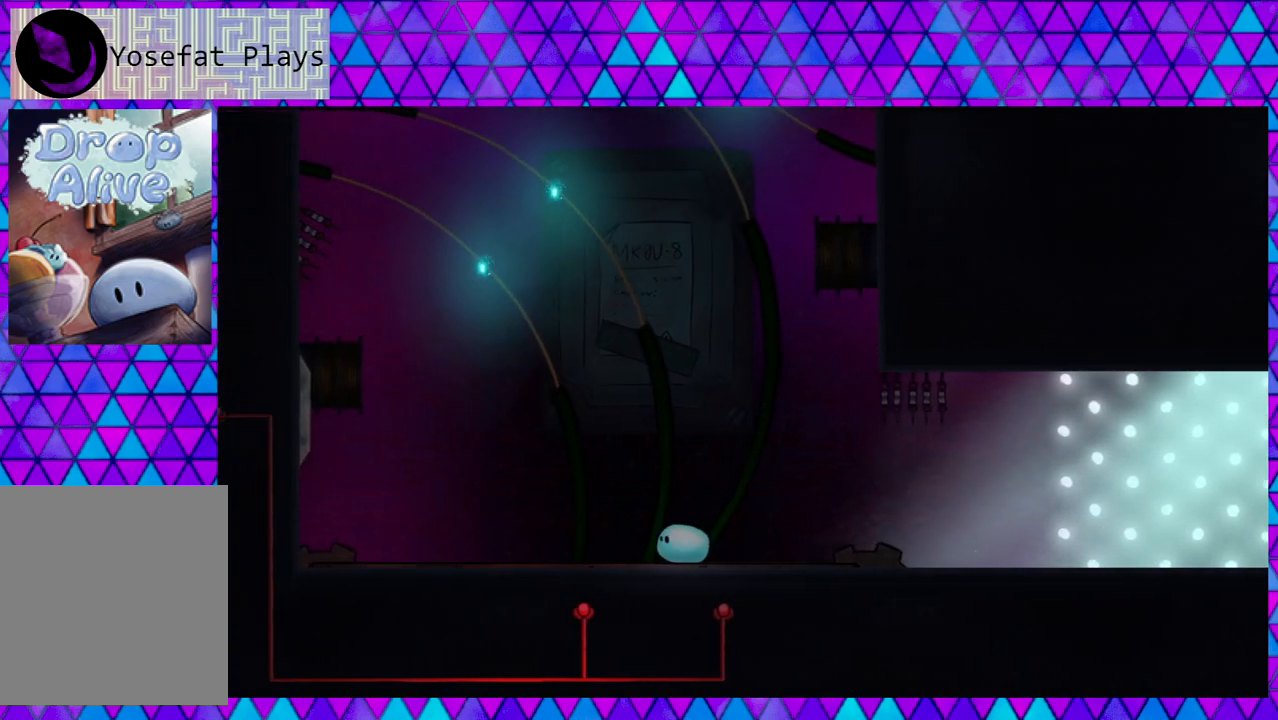
{"buttons": ["DPAD_LEFT"], "right_stick": "center", "events": []}
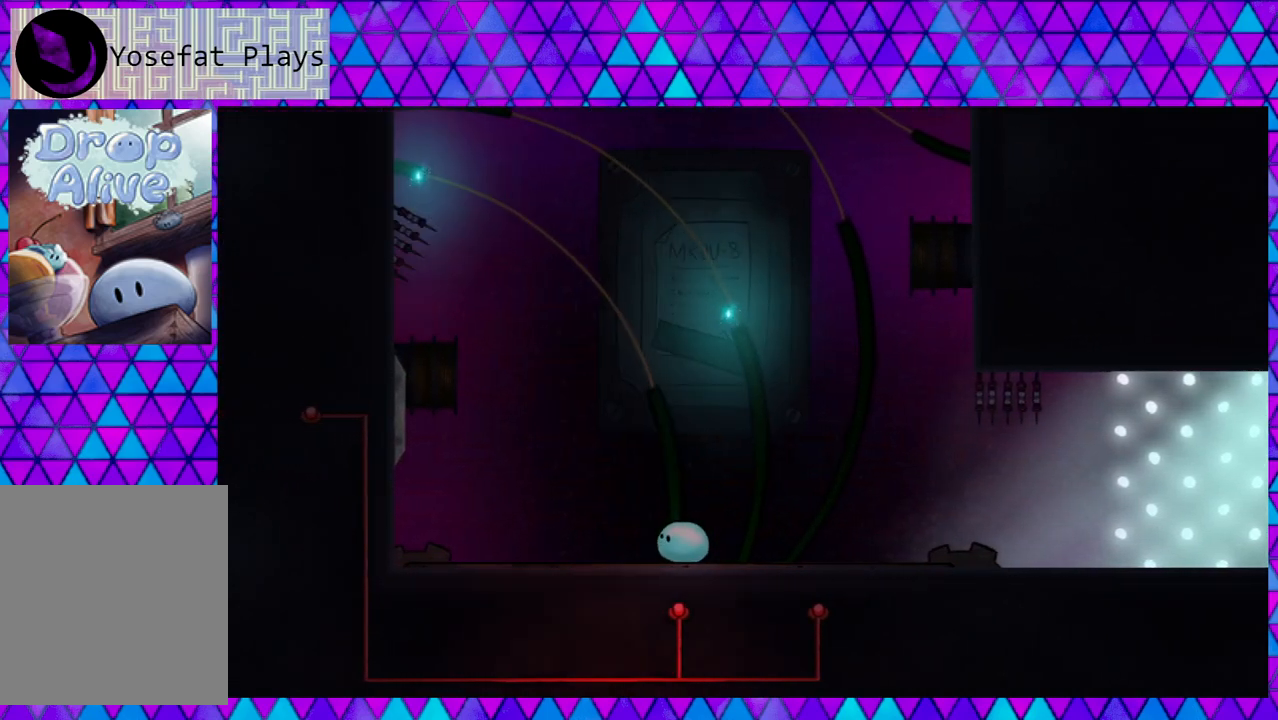
{"buttons": ["DPAD_LEFT"], "right_stick": "center", "events": []}
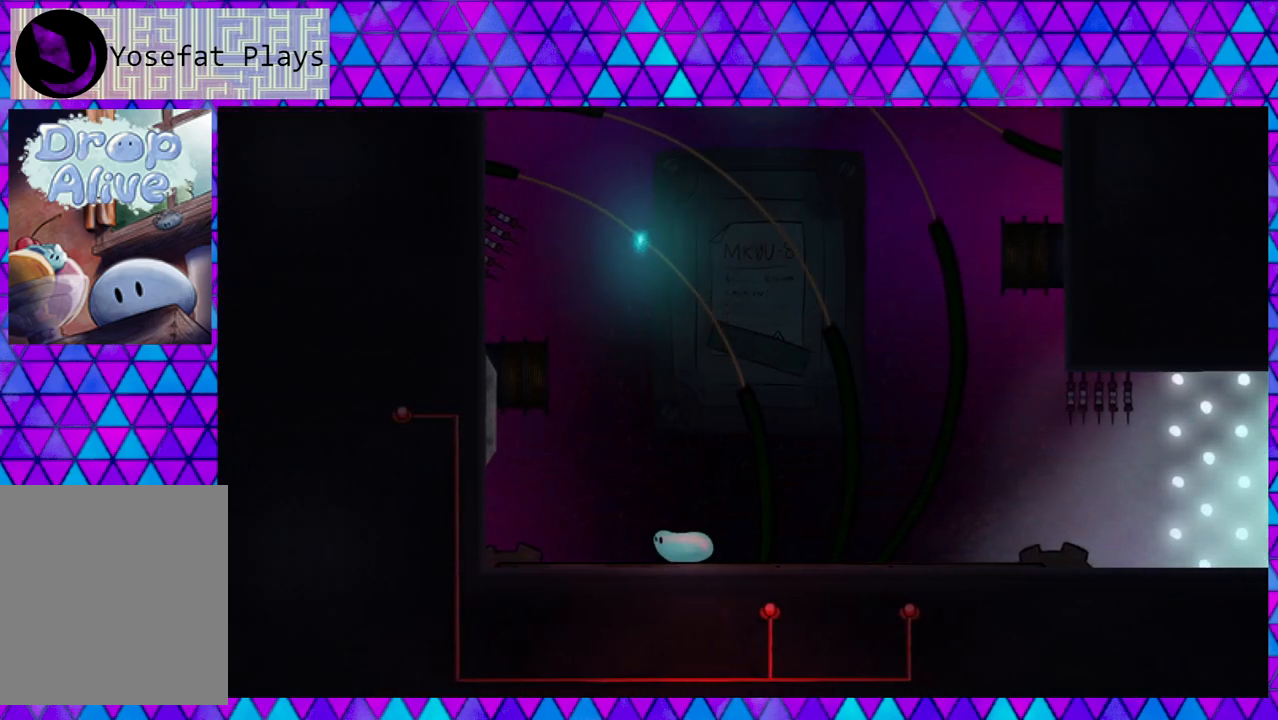
{"buttons": ["B", "DPAD_LEFT"], "right_stick": "center", "events": [[267, "B", "down"]]}
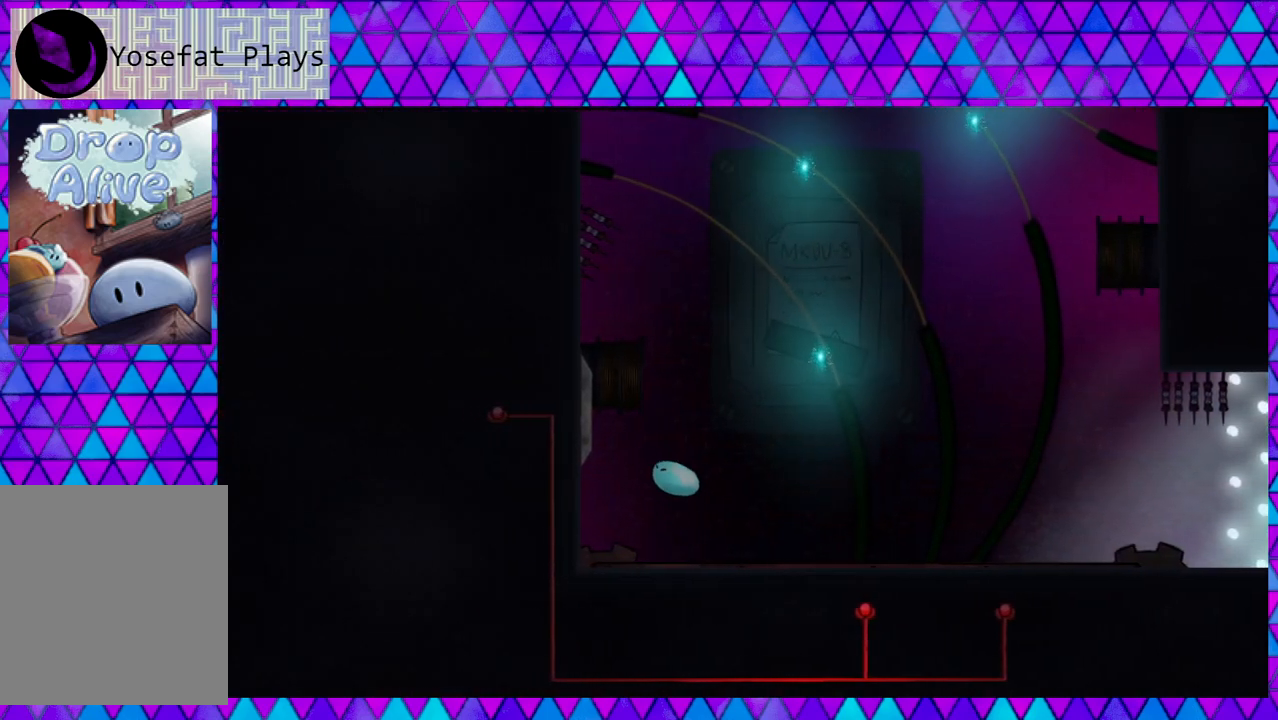
{"buttons": ["B", "DPAD_LEFT"], "right_stick": "center", "events": []}
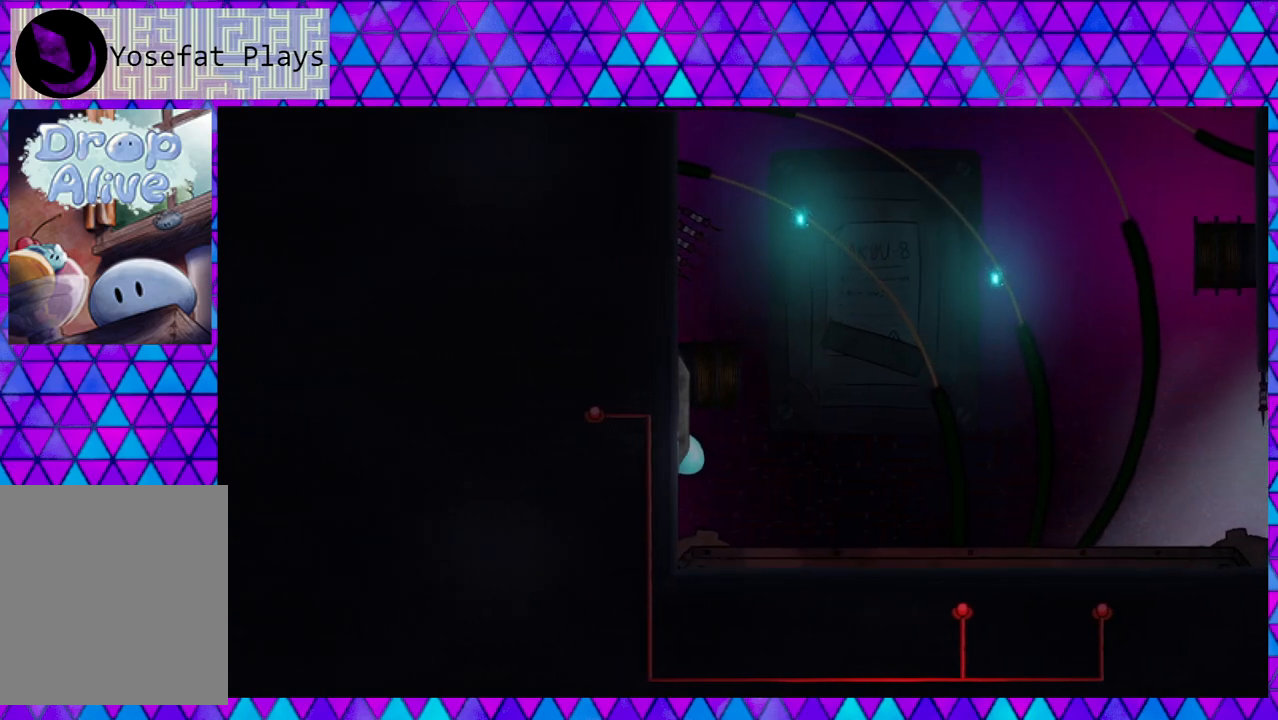
{"buttons": ["DPAD_RIGHT"], "right_stick": "center", "events": [[50, "B", "up"], [83, "DPAD_LEFT", "up"], [217, "DPAD_RIGHT", "down"]]}
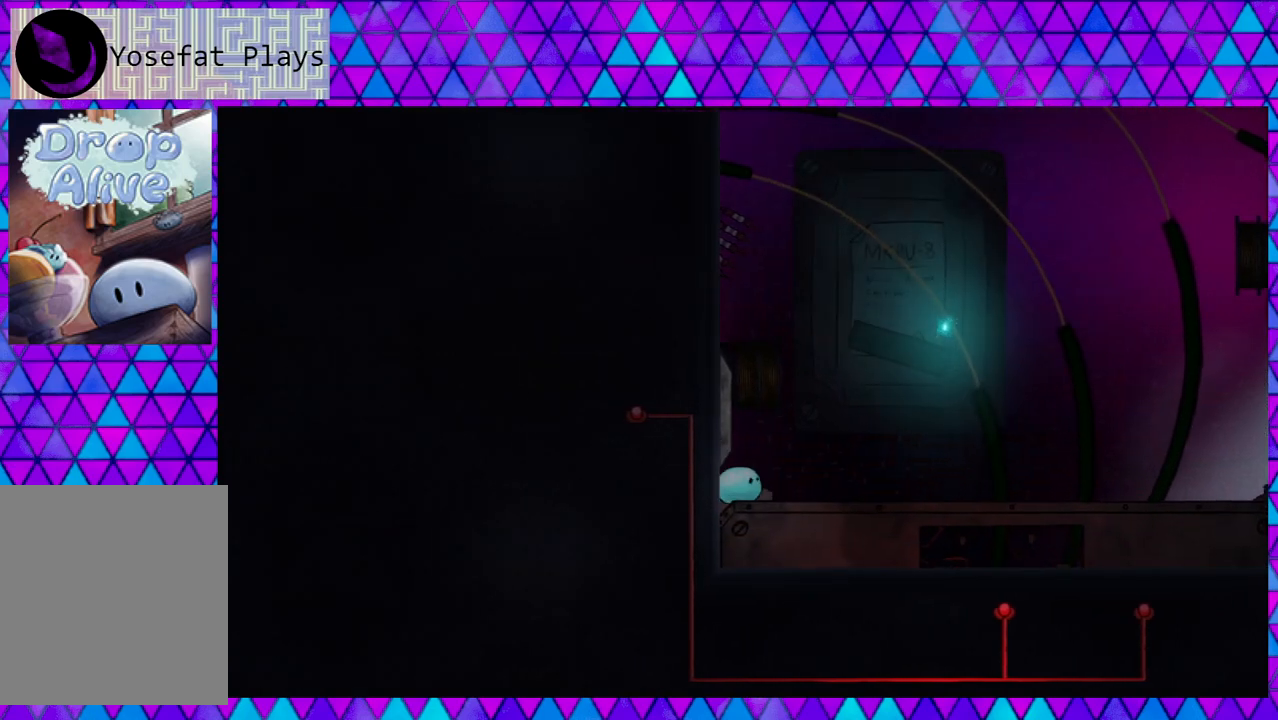
{"buttons": ["DPAD_RIGHT"], "right_stick": "center", "events": []}
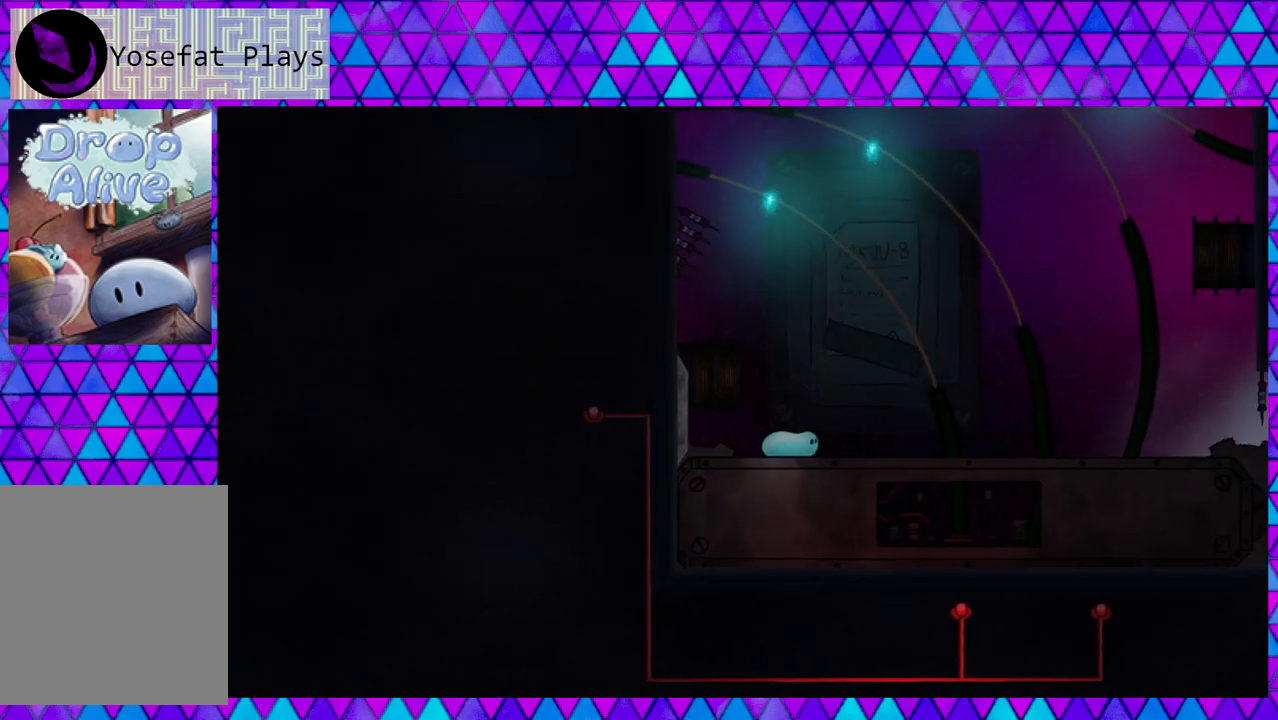
{"buttons": [], "right_stick": "center", "events": [[133, "DPAD_RIGHT", "up"]]}
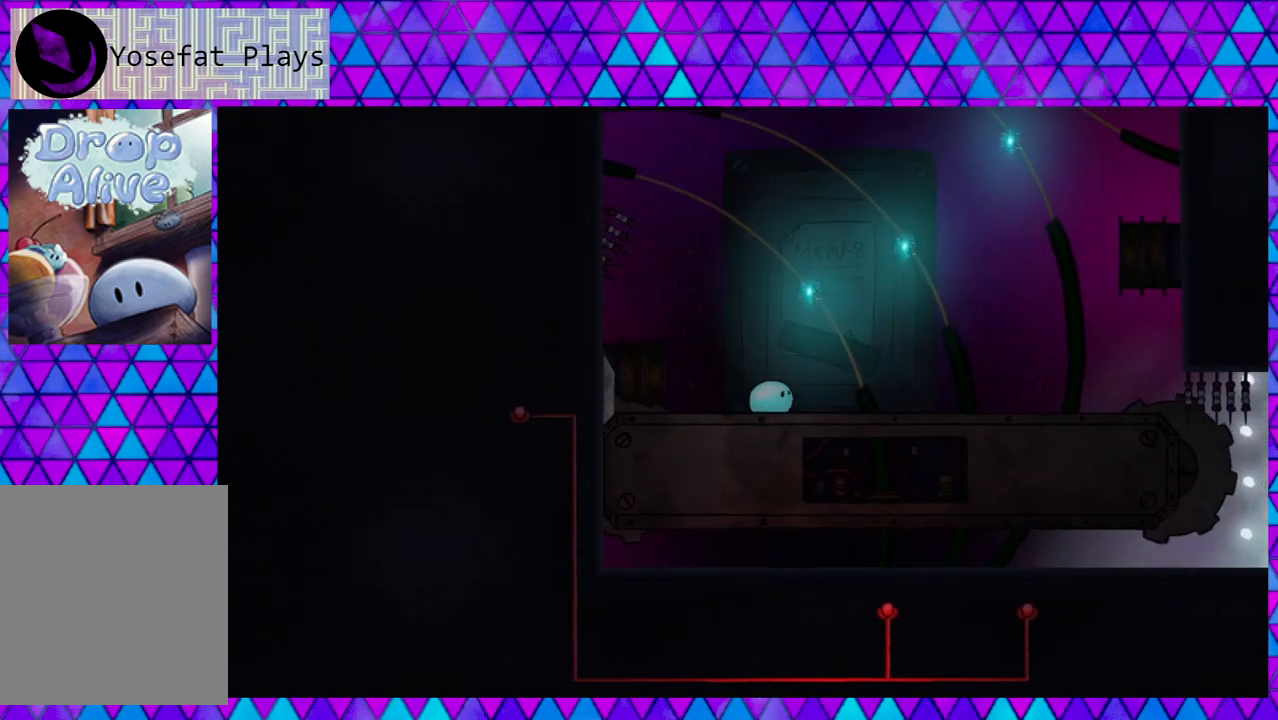
{"buttons": ["DPAD_RIGHT"], "right_stick": "center", "events": [[183, "DPAD_RIGHT", "down"]]}
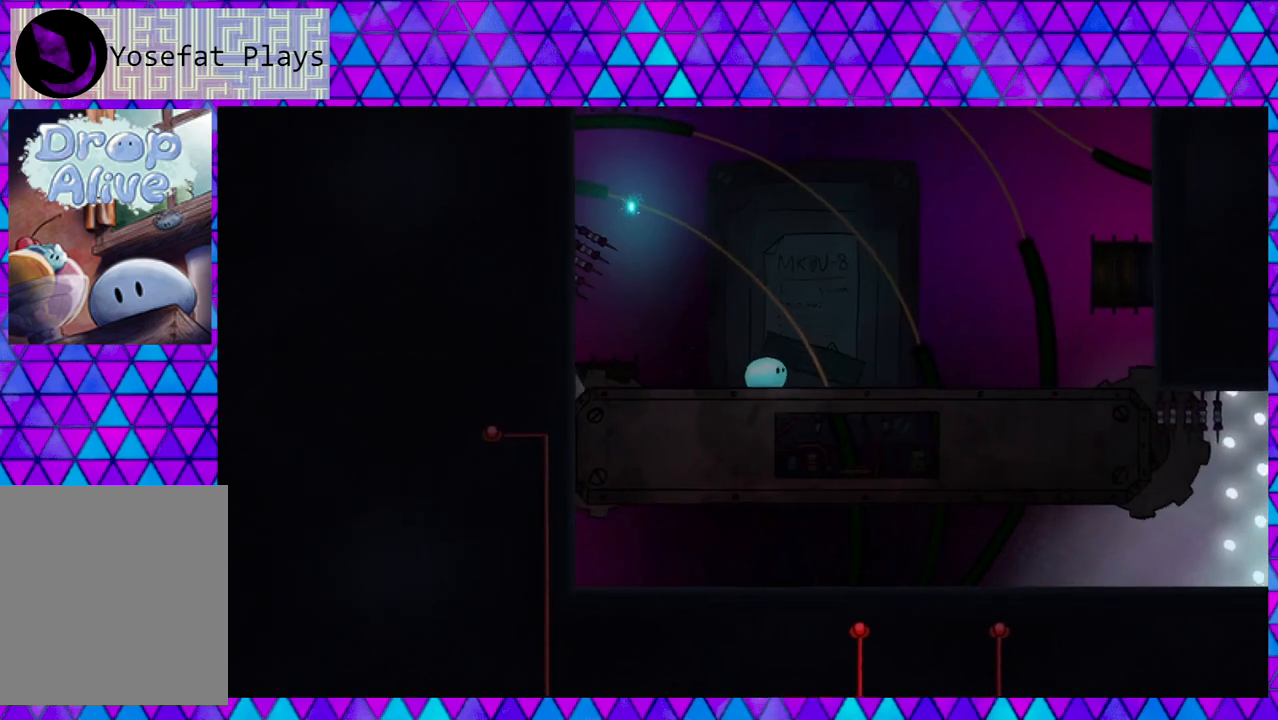
{"buttons": [], "right_stick": "center", "events": [[300, "DPAD_RIGHT", "up"]]}
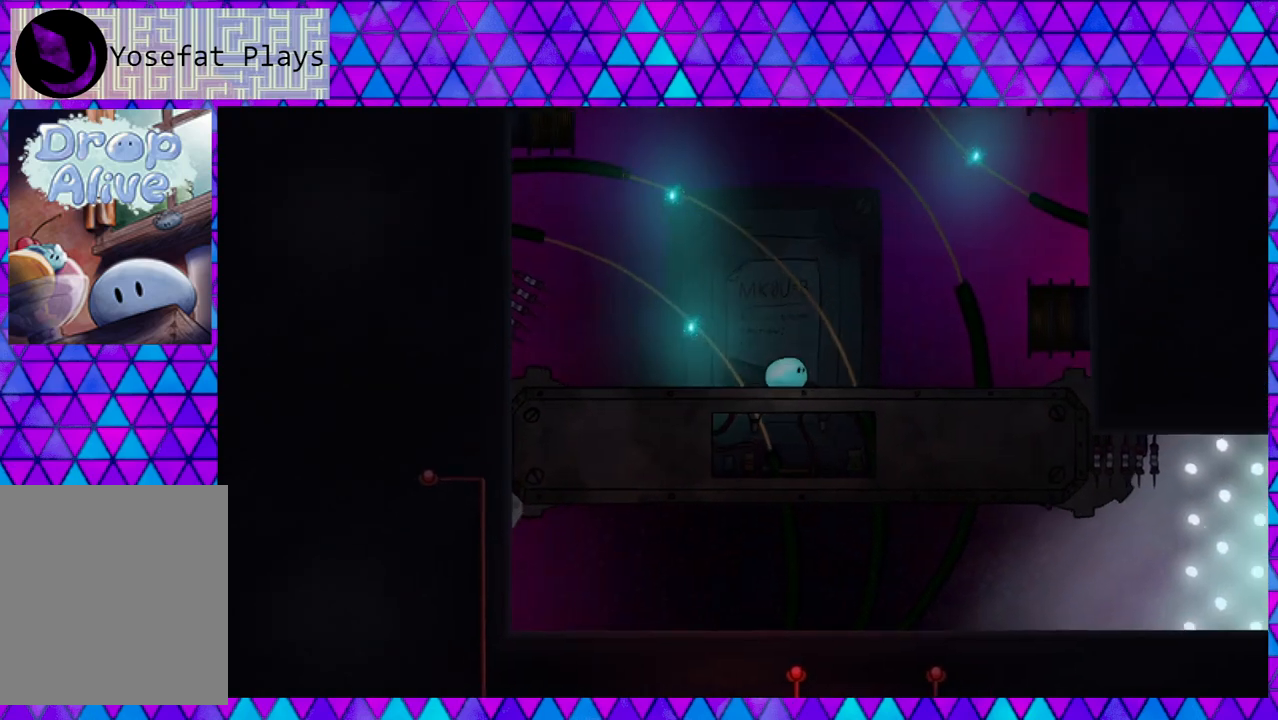
{"buttons": ["DPAD_LEFT"], "right_stick": "center", "events": [[400, "DPAD_LEFT", "down"]]}
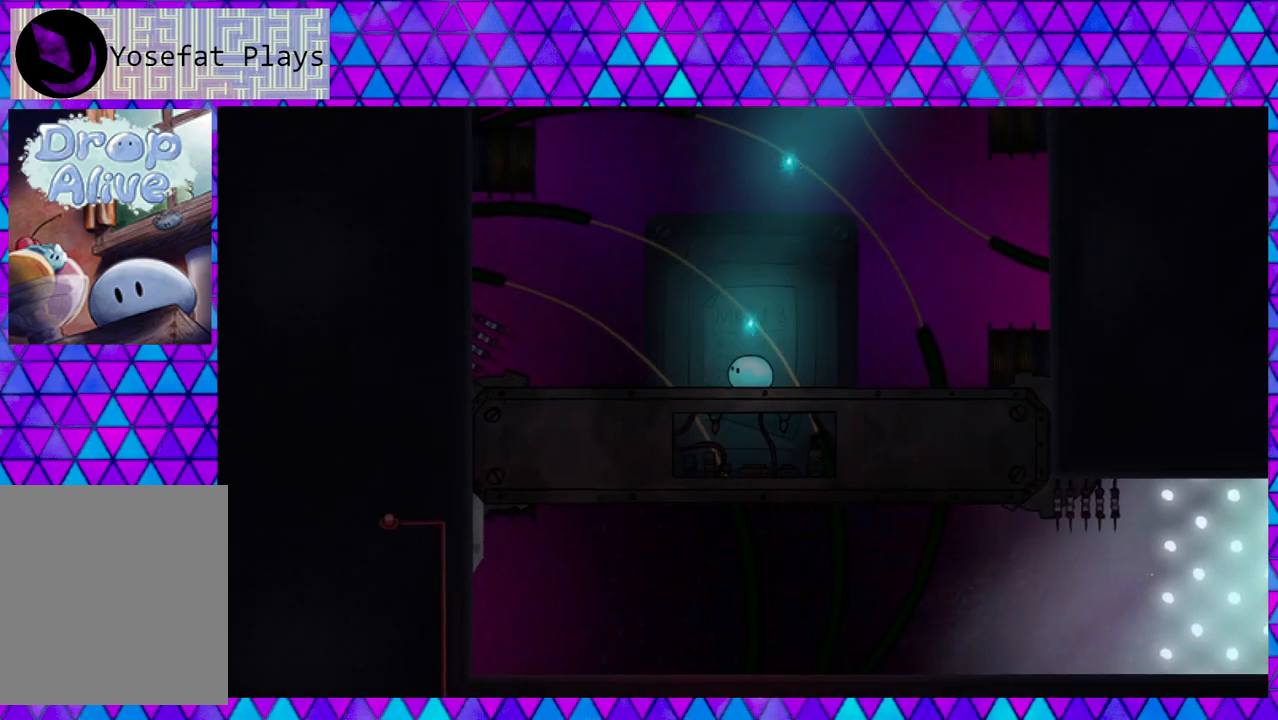
{"buttons": [], "right_stick": "center", "events": [[267, "DPAD_LEFT", "up"]]}
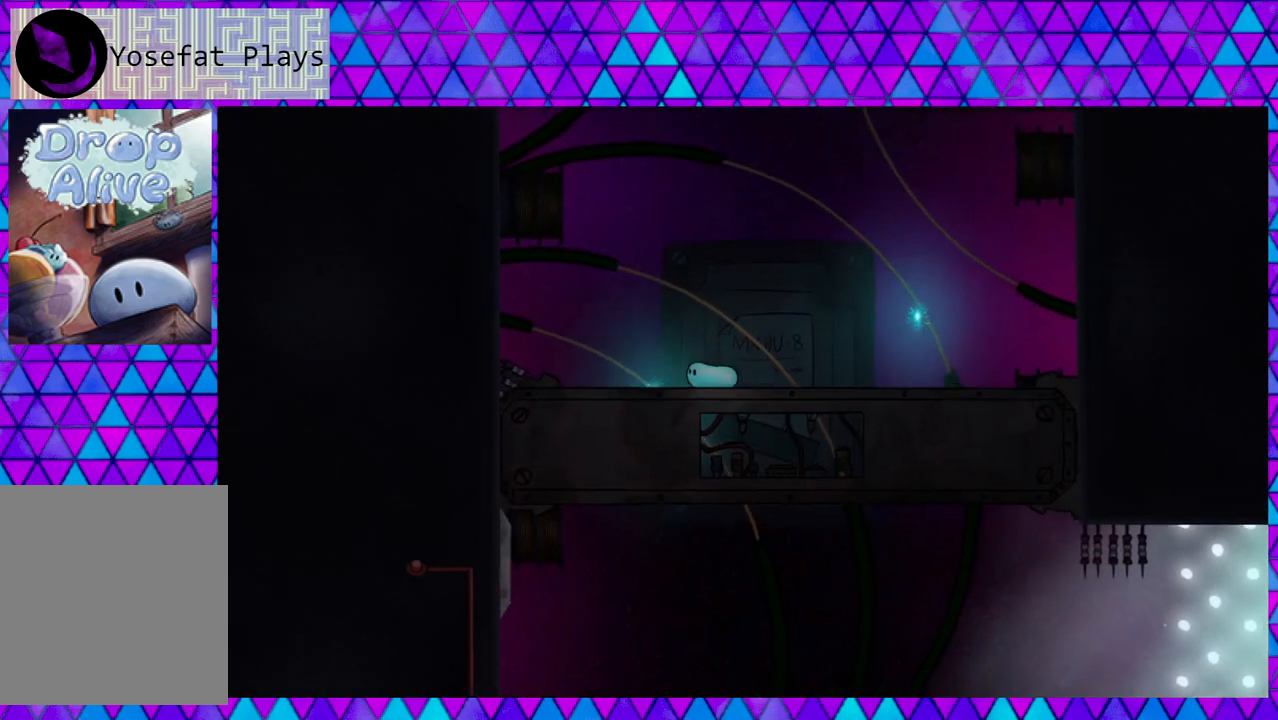
{"buttons": ["DPAD_LEFT"], "right_stick": "center", "events": [[183, "DPAD_LEFT", "down"]]}
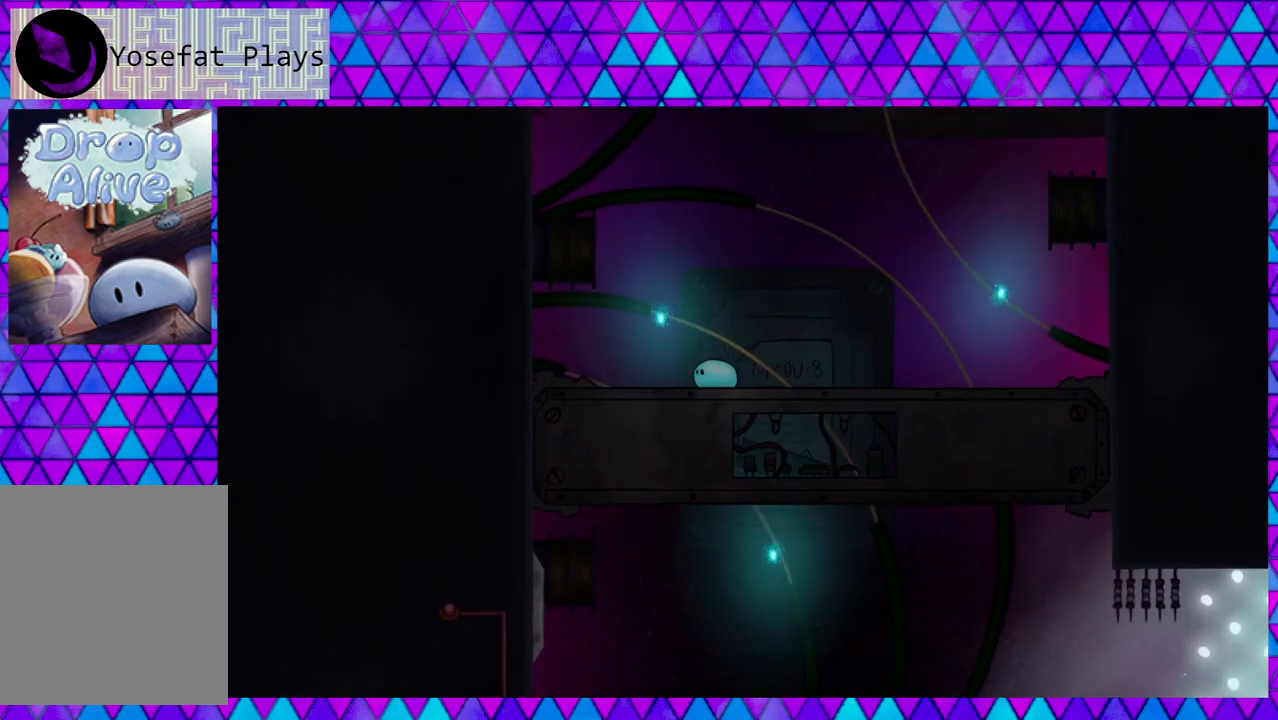
{"buttons": [], "right_stick": "center", "events": [[483, "DPAD_LEFT", "up"]]}
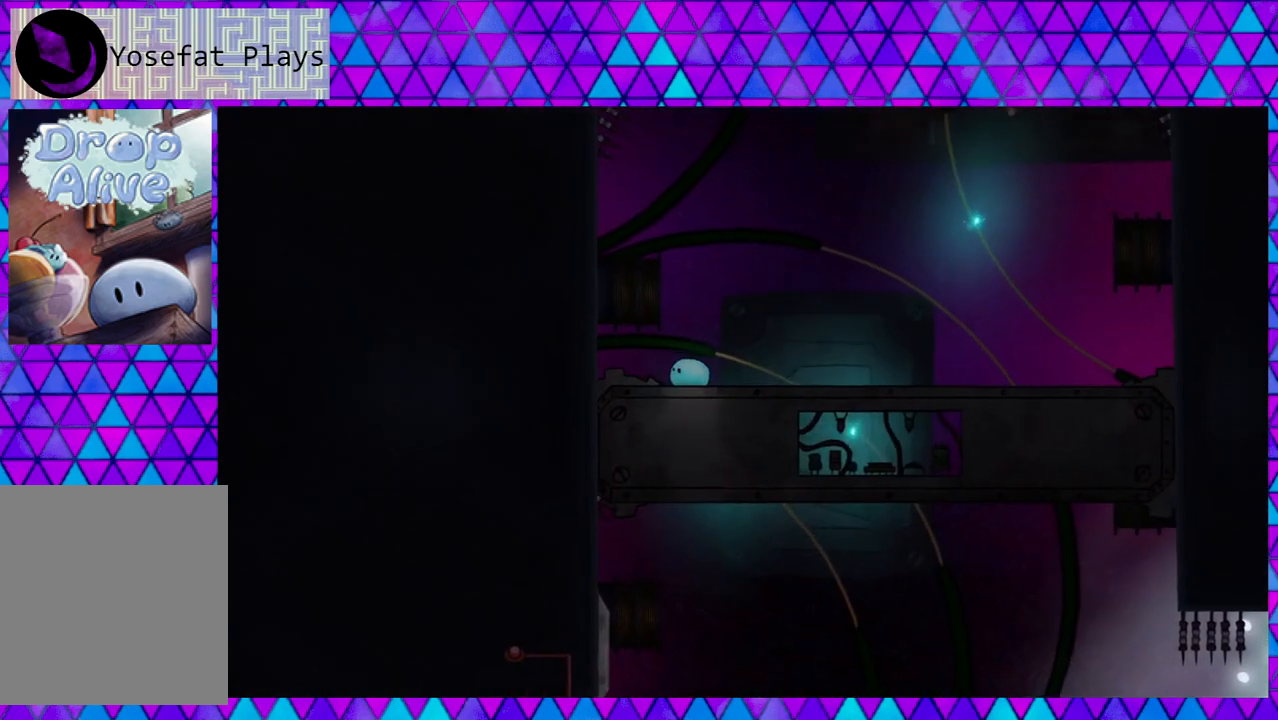
{"buttons": ["DPAD_RIGHT"], "right_stick": "center", "events": [[67, "B", "down"], [150, "DPAD_RIGHT", "down"], [333, "B", "up"]]}
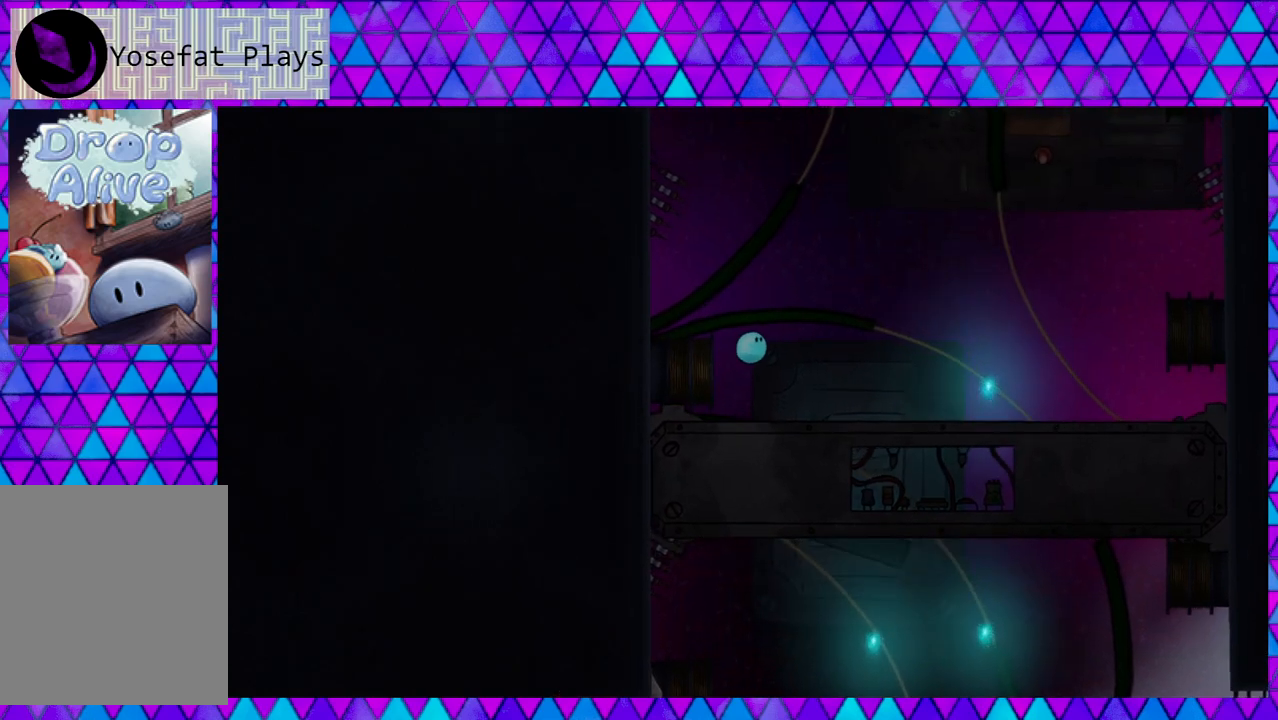
{"buttons": [], "right_stick": "center", "events": [[317, "DPAD_RIGHT", "up"]]}
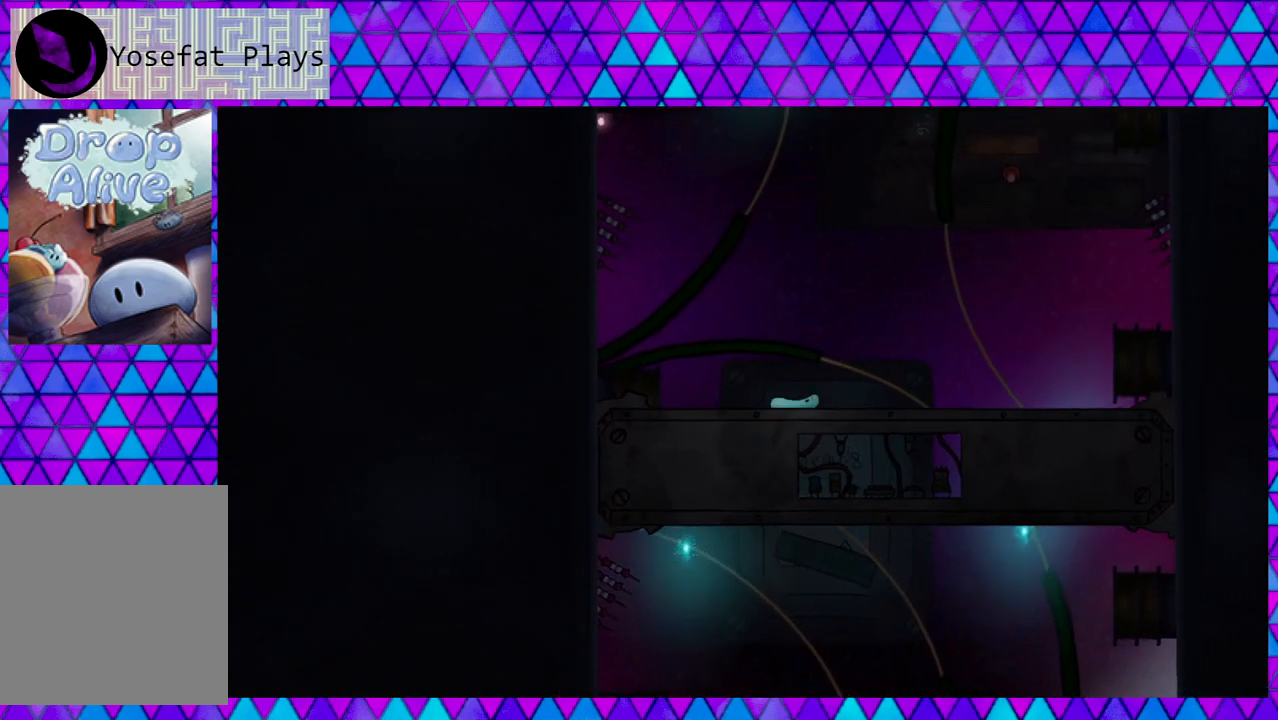
{"buttons": ["B", "DPAD_RIGHT"], "right_stick": "center", "events": [[300, "B", "down"], [467, "DPAD_RIGHT", "down"]]}